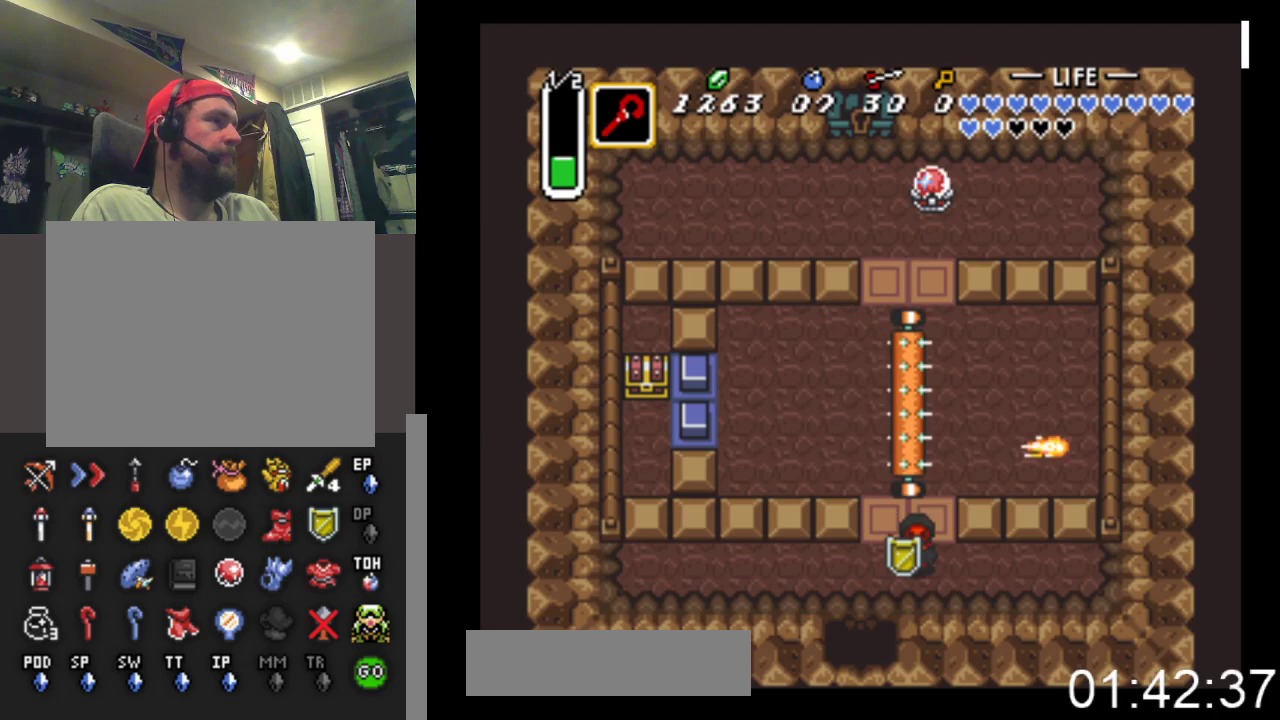
Gameplay with a controller (Xbox layout); each line is a JSON object with the inputs held at the frame after it. "events" lists button and stick changes between this image and that frame as [ms after this image, input, new state], when the widget could be followed in between. Not read: left_stick right_stick.
{"buttons": ["X", "DPAD_UP"], "events": [[167, "DPAD_DOWN", "up"], [233, "DPAD_UP", "down"], [467, "X", "down"]]}
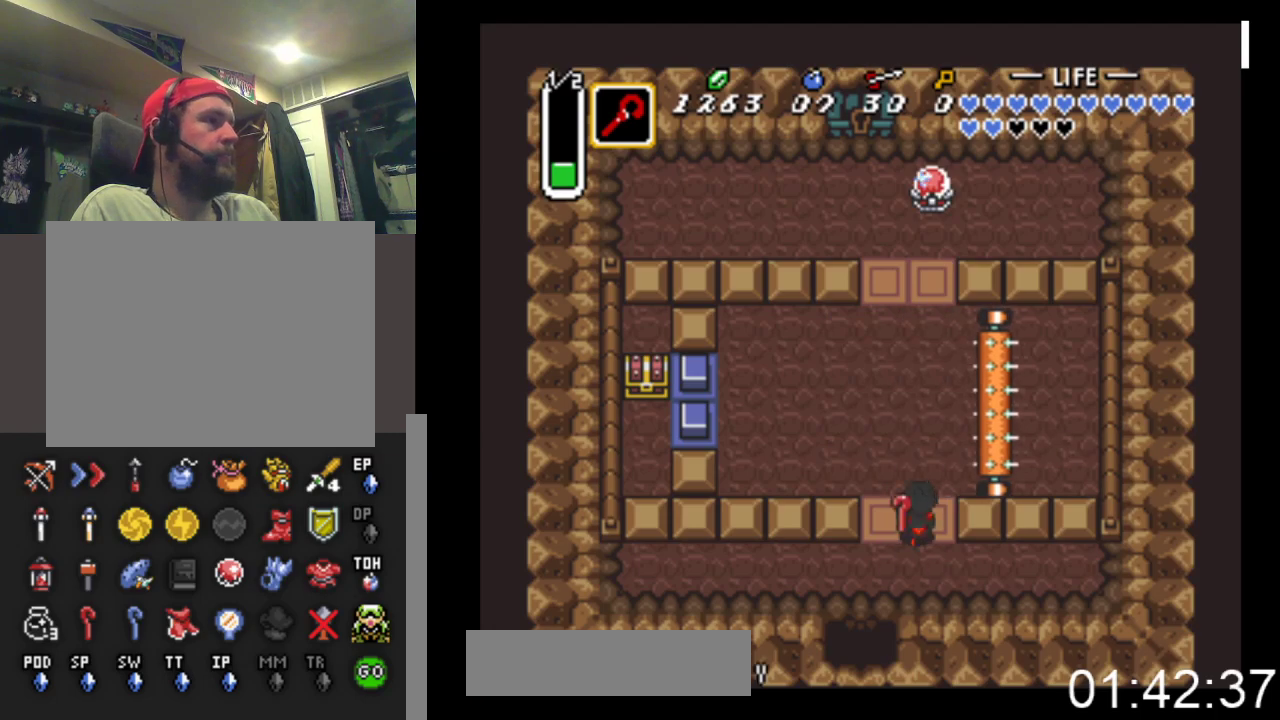
{"buttons": ["DPAD_UP", "DPAD_LEFT"], "events": [[200, "X", "up"], [233, "DPAD_LEFT", "down"]]}
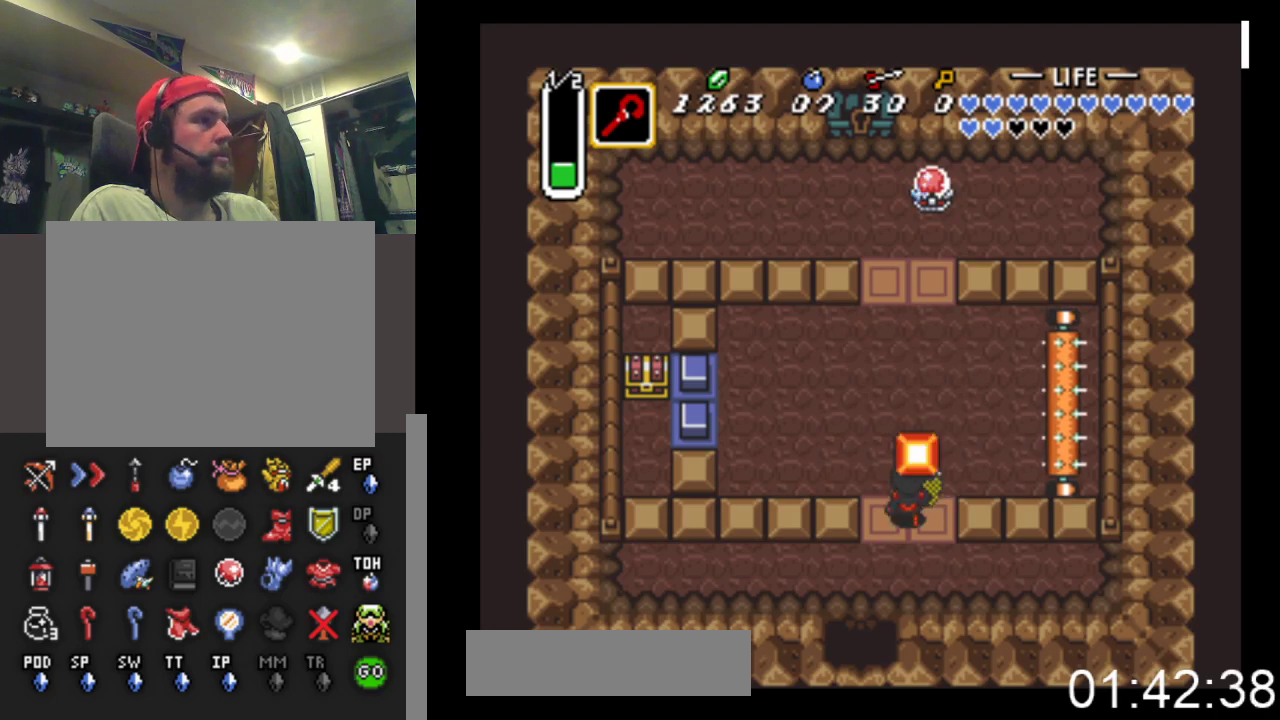
{"buttons": ["DPAD_UP", "DPAD_LEFT"], "events": [[133, "DPAD_UP", "up"], [200, "DPAD_UP", "down"], [300, "DPAD_LEFT", "up"], [500, "DPAD_LEFT", "down"]]}
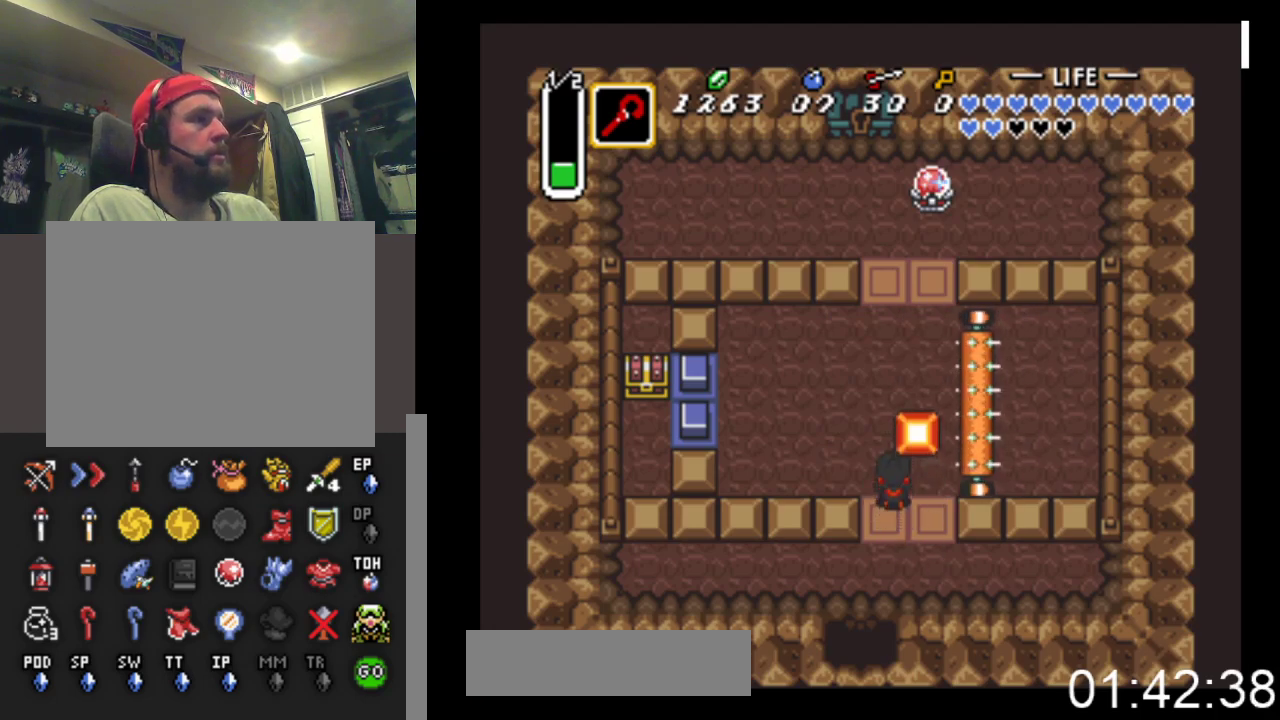
{"buttons": ["DPAD_DOWN"], "events": [[33, "DPAD_UP", "up"], [200, "DPAD_DOWN", "down"], [233, "DPAD_LEFT", "up"], [267, "DPAD_RIGHT", "down"], [333, "DPAD_RIGHT", "up"]]}
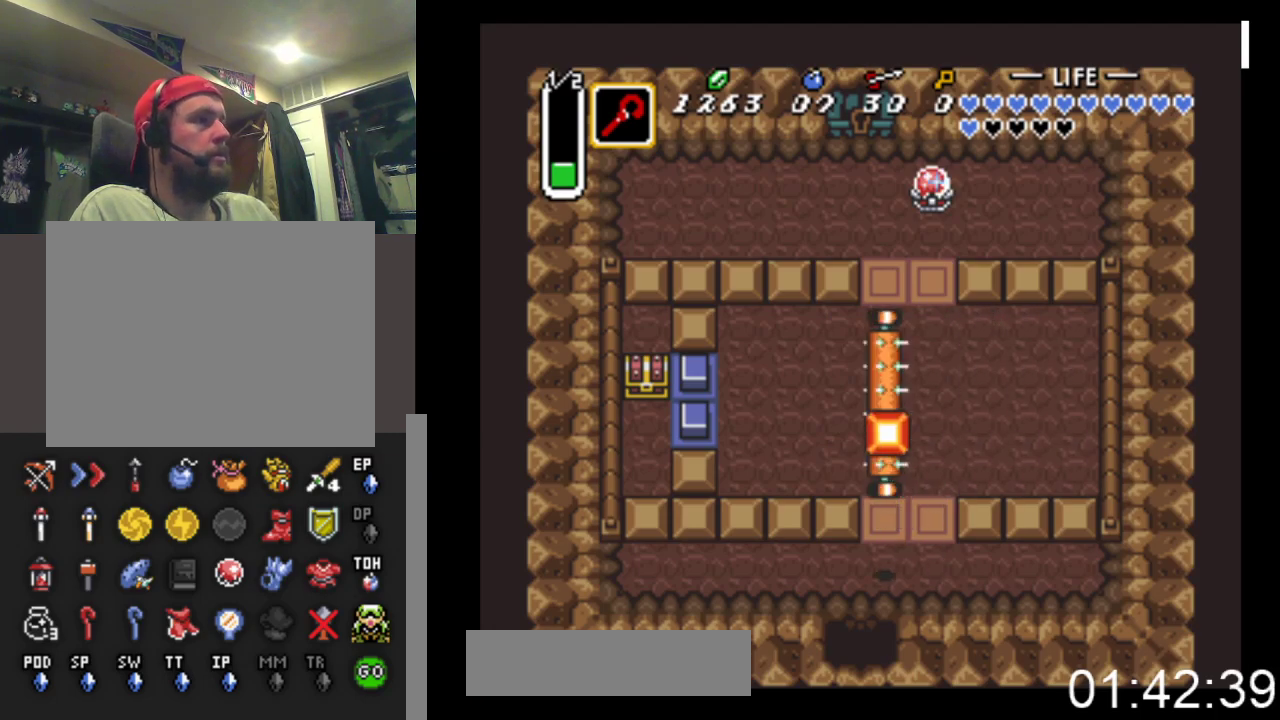
{"buttons": ["X"], "events": [[133, "DPAD_DOWN", "up"], [167, "DPAD_RIGHT", "down"], [367, "X", "down"], [467, "DPAD_RIGHT", "up"]]}
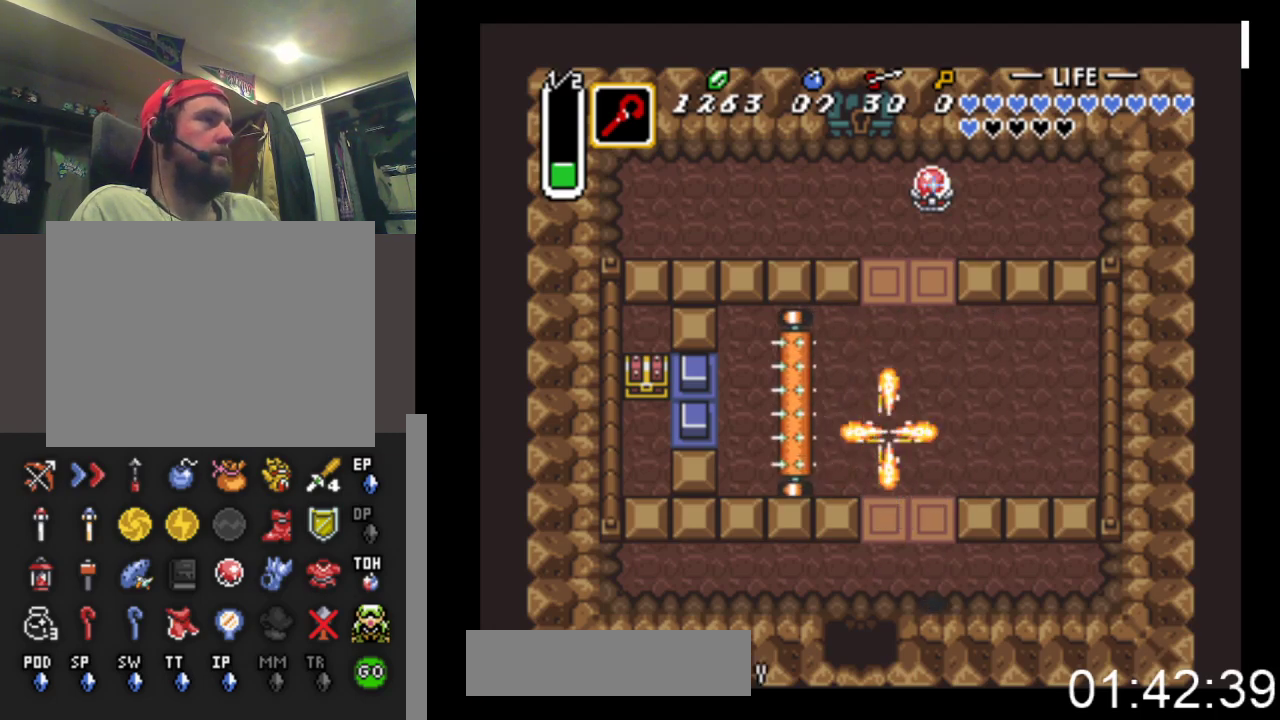
{"buttons": [], "events": [[67, "X", "up"], [400, "DPAD_LEFT", "down"], [500, "DPAD_LEFT", "up"]]}
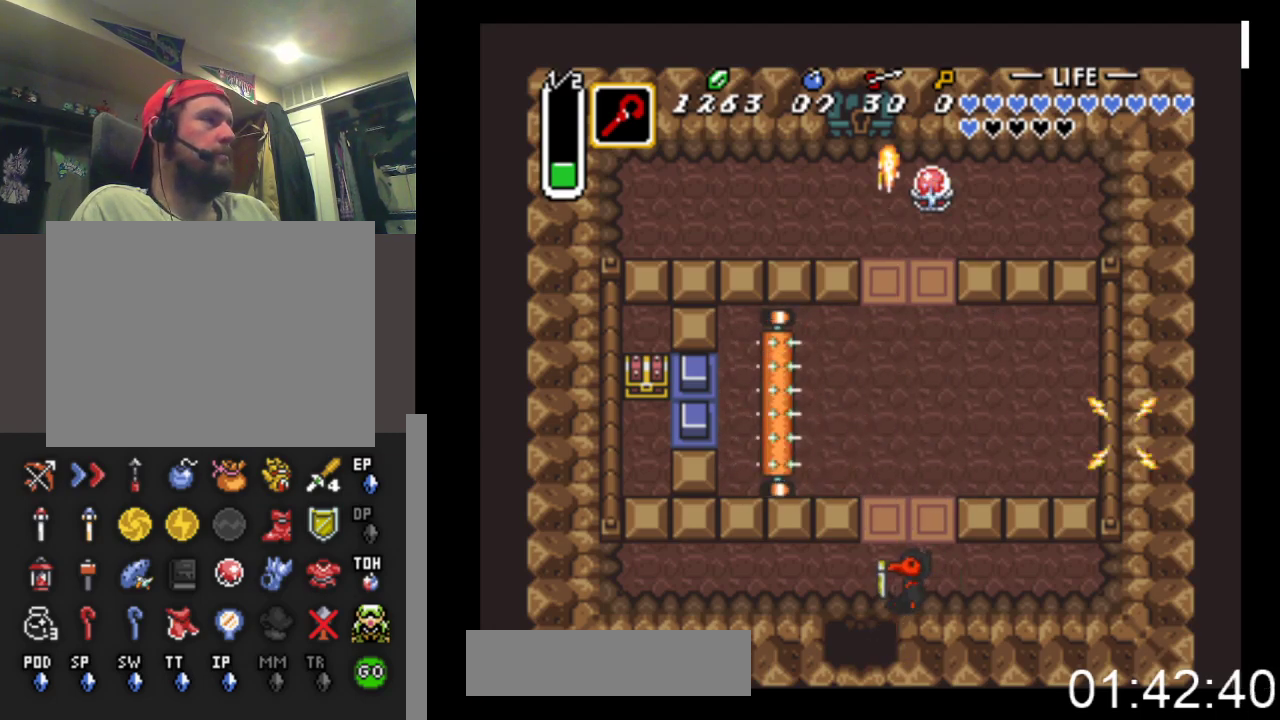
{"buttons": ["DPAD_UP"], "events": [[267, "DPAD_RIGHT", "down"], [333, "DPAD_RIGHT", "up"], [500, "DPAD_UP", "down"]]}
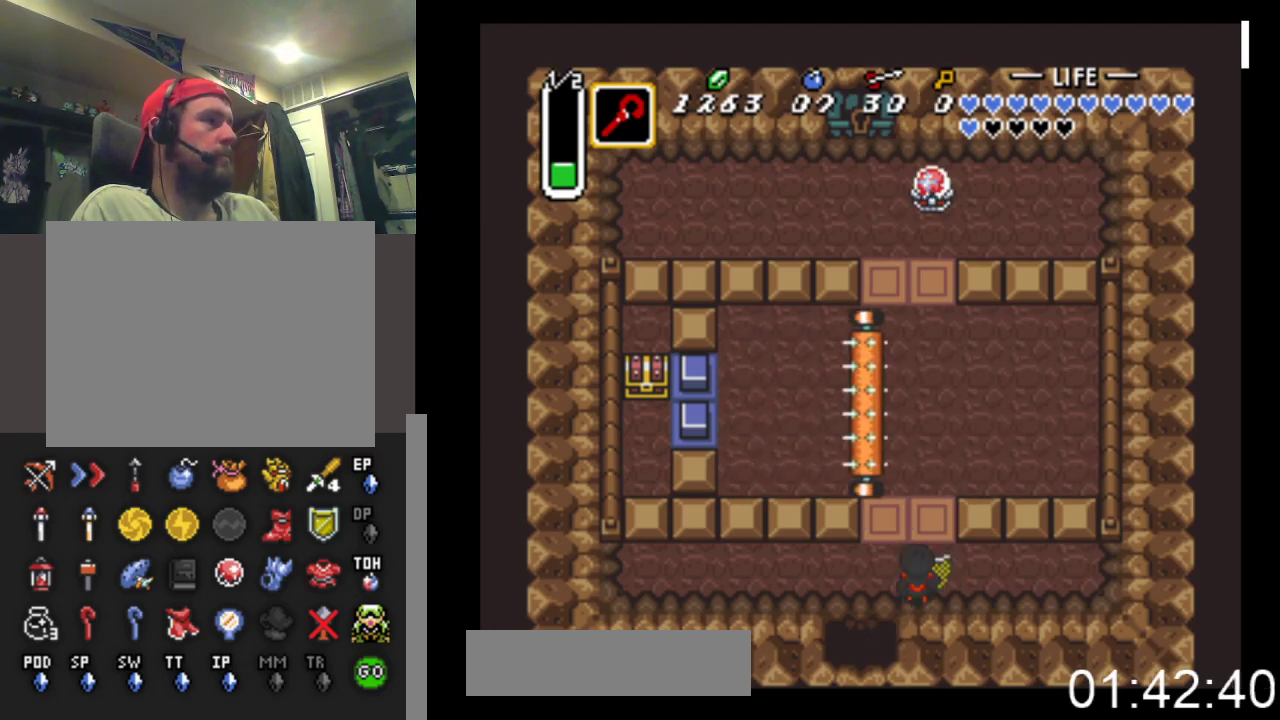
{"buttons": [], "events": [[167, "DPAD_UP", "up"], [167, "X", "down"], [300, "X", "up"]]}
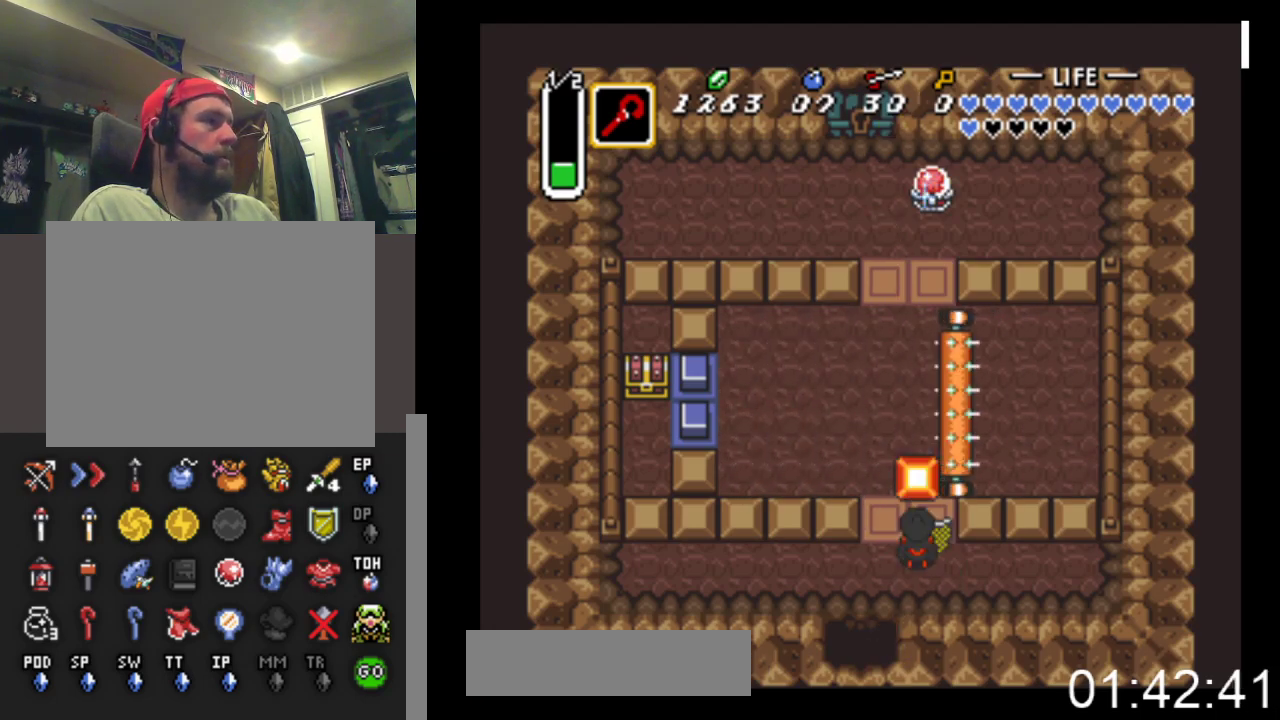
{"buttons": ["DPAD_UP", "DPAD_LEFT"], "events": [[33, "DPAD_LEFT", "down"], [100, "DPAD_UP", "down"]]}
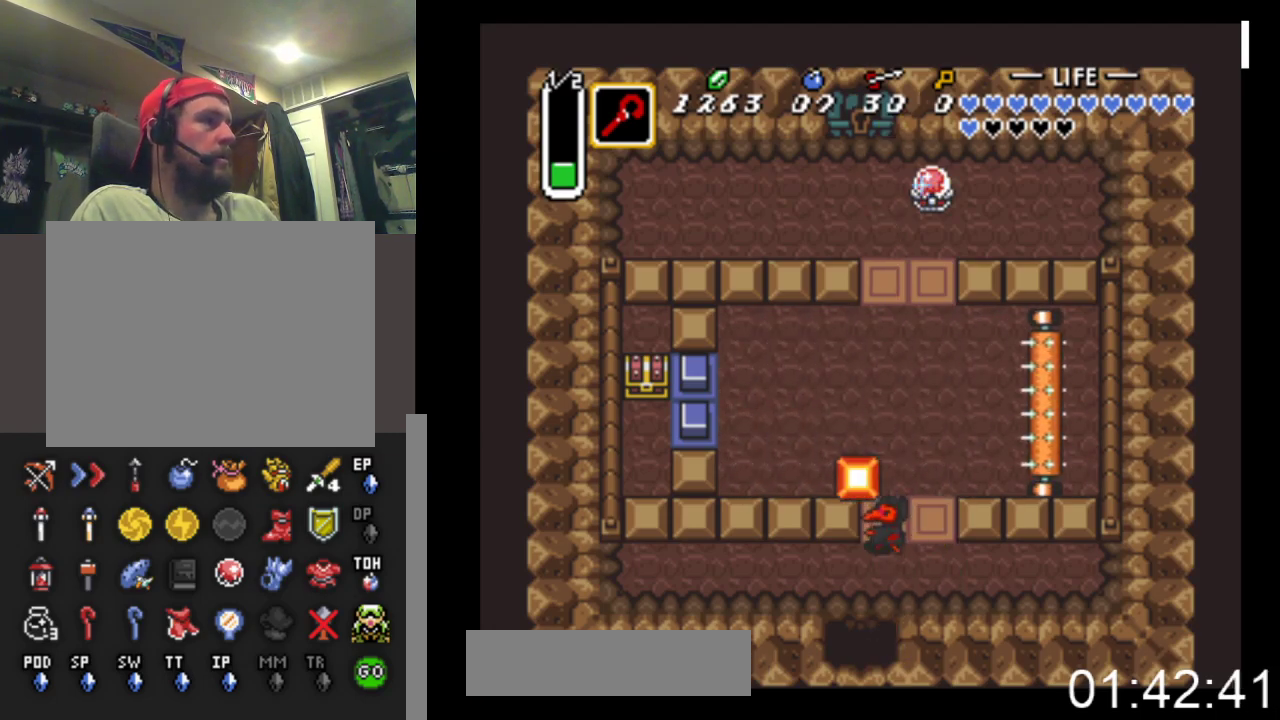
{"buttons": ["DPAD_DOWN"], "events": [[67, "DPAD_LEFT", "up"], [100, "DPAD_UP", "up"], [167, "DPAD_RIGHT", "down"], [167, "DPAD_UP", "down"], [233, "DPAD_UP", "up"], [333, "DPAD_DOWN", "down"], [367, "DPAD_RIGHT", "up"]]}
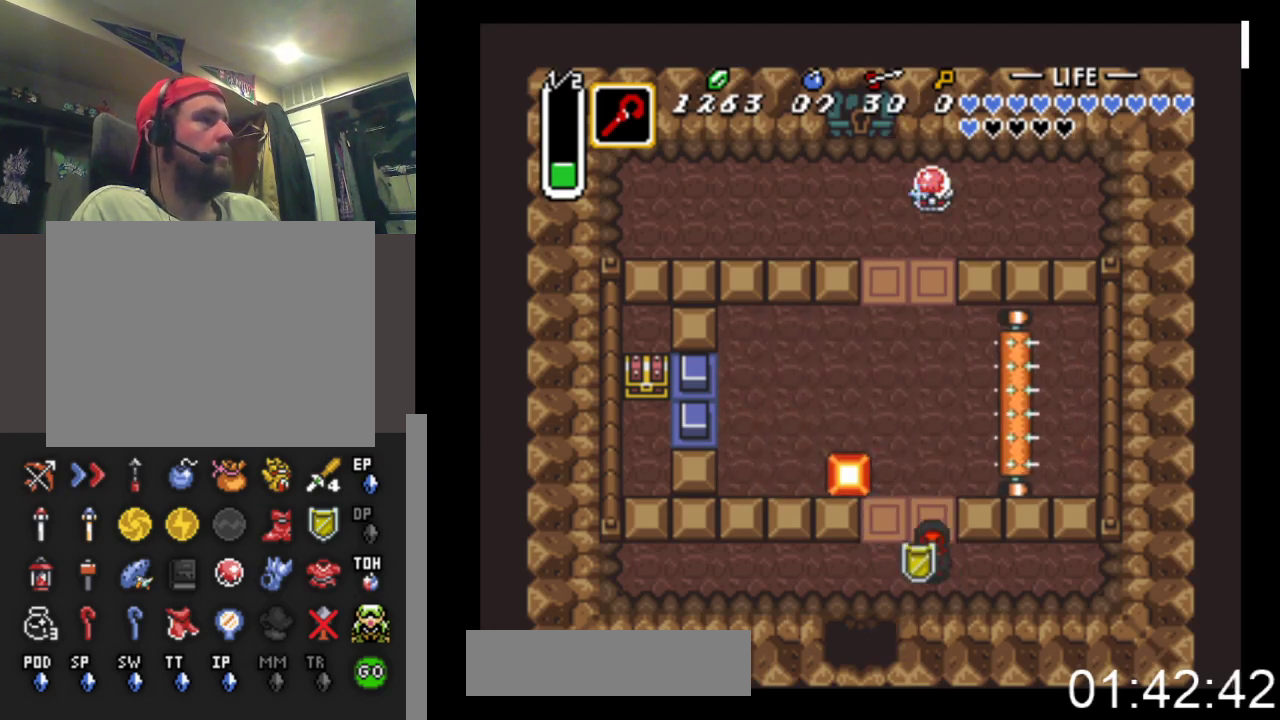
{"buttons": [], "events": [[100, "X", "down"], [133, "DPAD_DOWN", "up"], [333, "X", "up"]]}
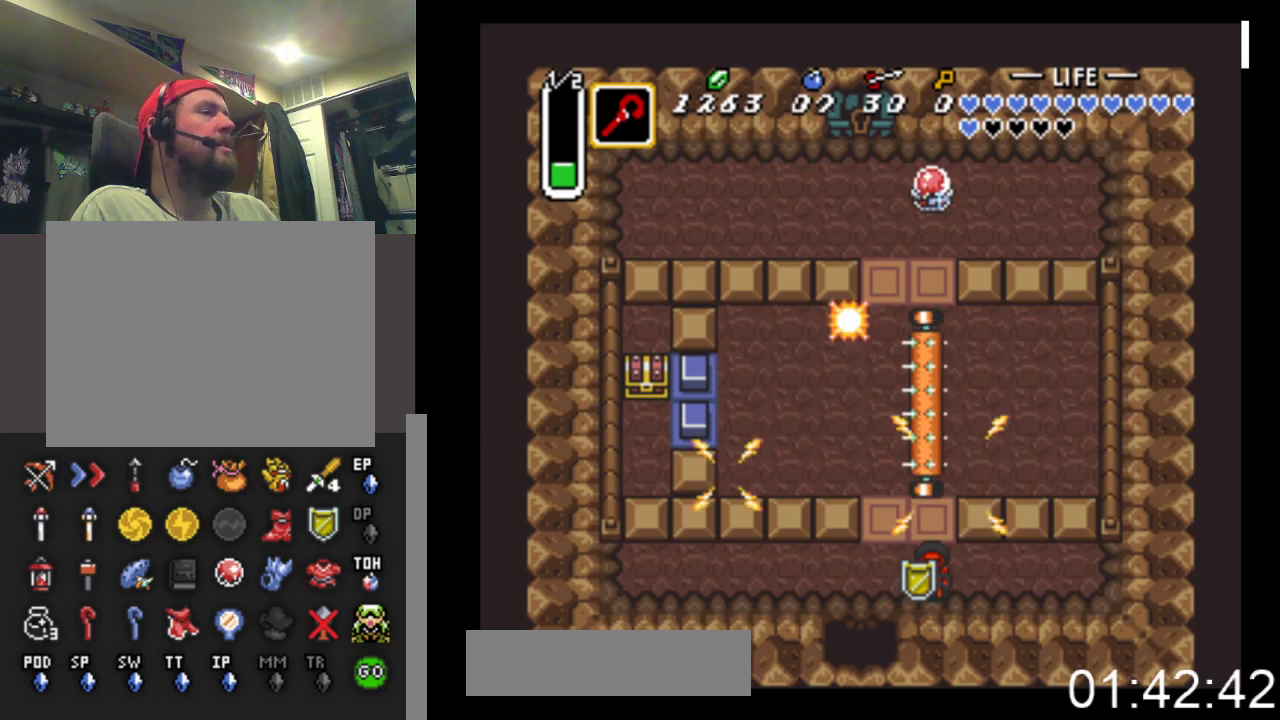
{"buttons": [], "events": [[267, "DPAD_UP", "down"], [333, "DPAD_UP", "up"]]}
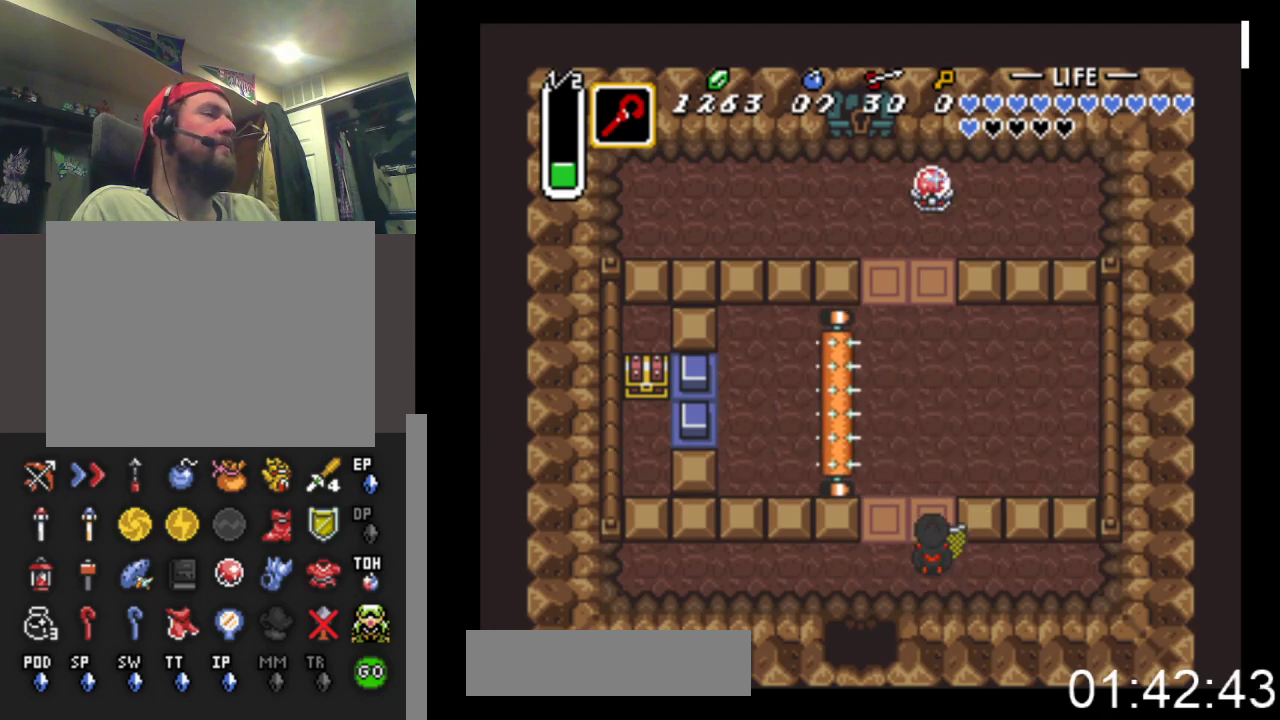
{"buttons": [], "events": []}
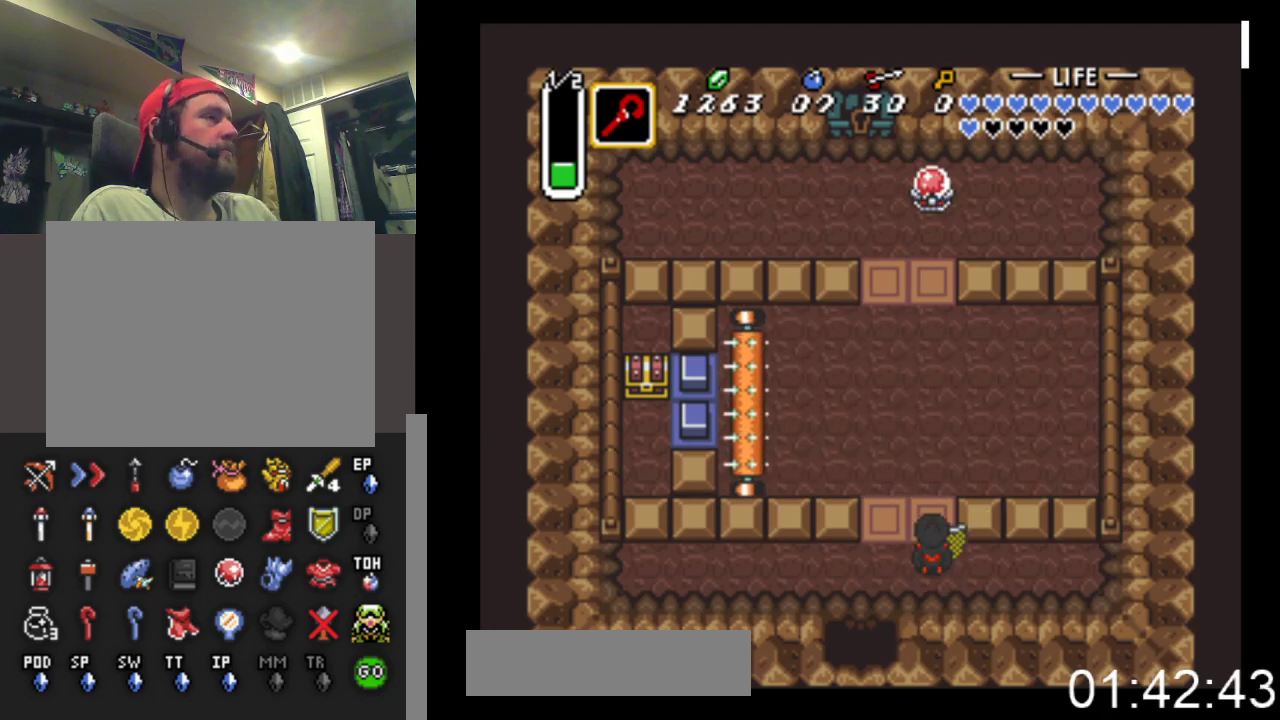
{"buttons": [], "events": []}
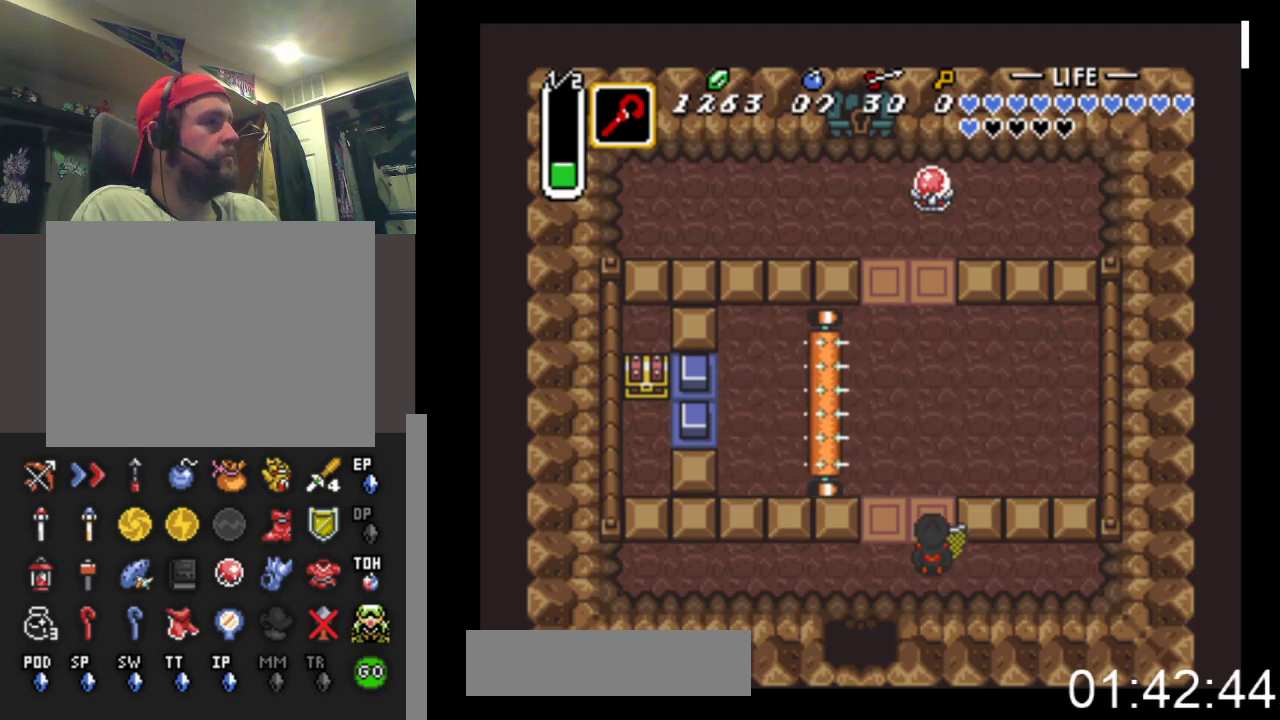
{"buttons": [], "events": []}
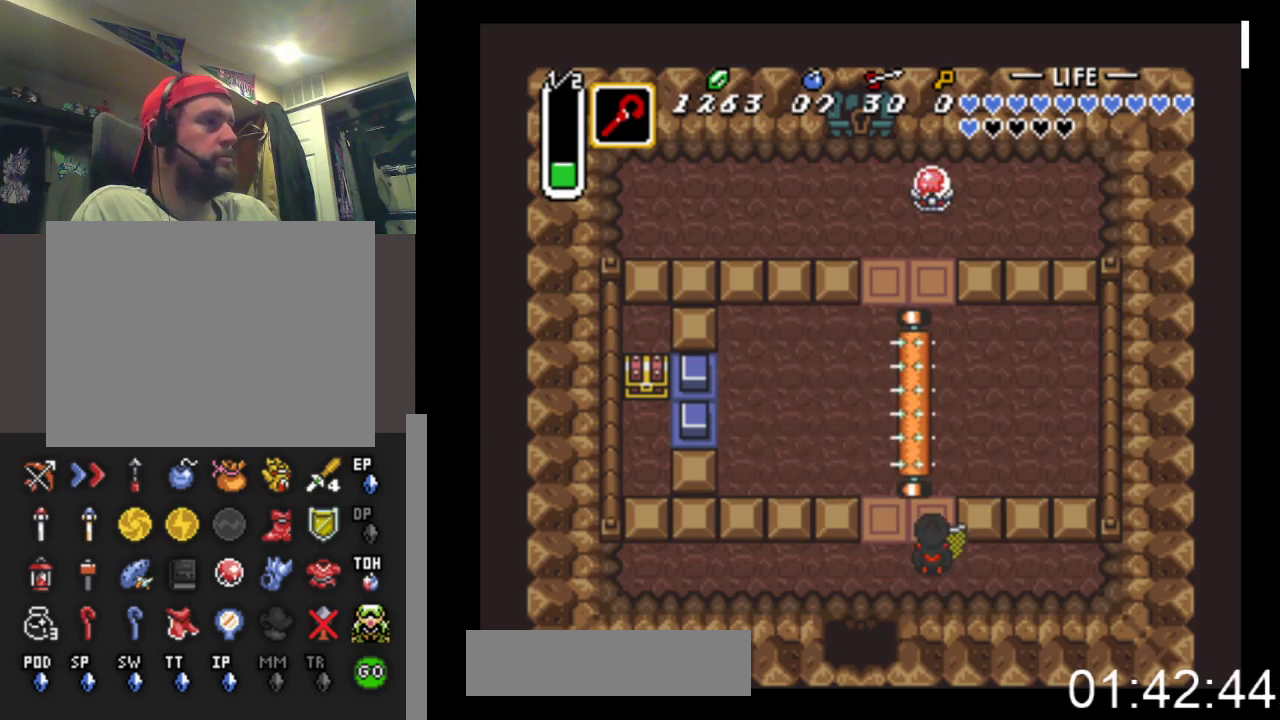
{"buttons": ["X", "DPAD_UP"], "events": [[267, "DPAD_UP", "down"], [467, "X", "down"]]}
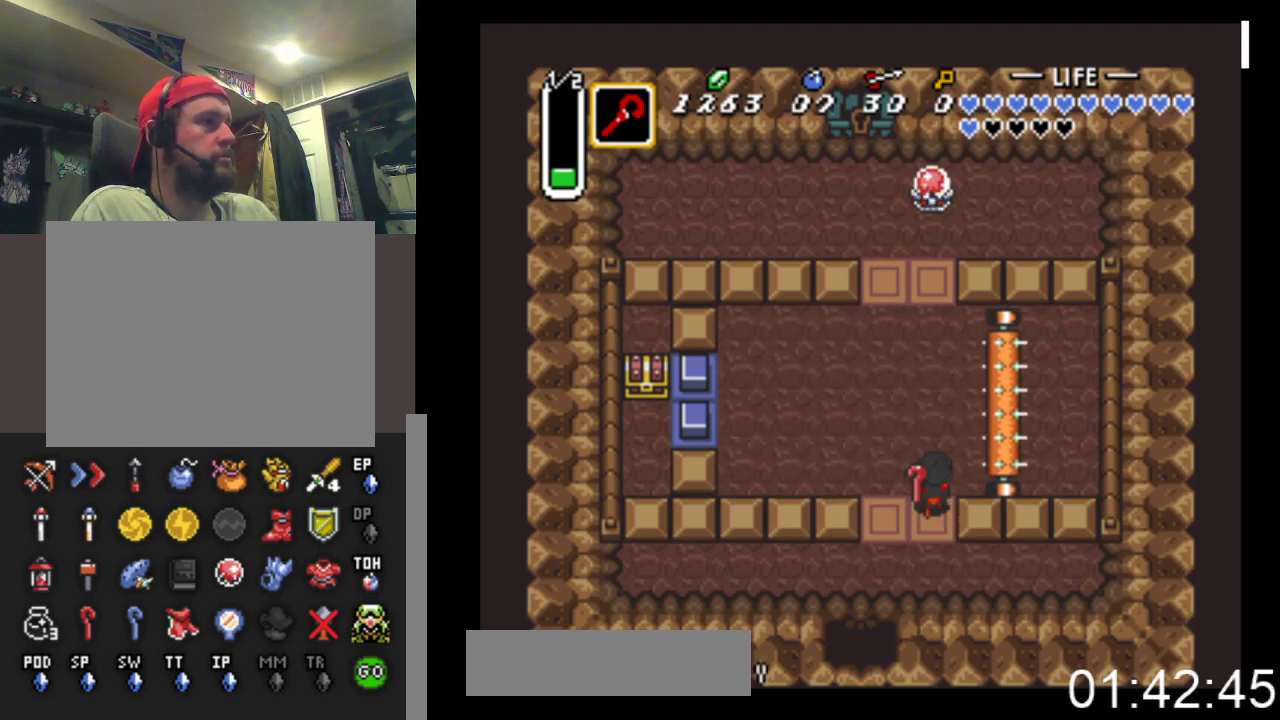
{"buttons": ["DPAD_UP", "DPAD_LEFT"], "events": [[233, "DPAD_UP", "up"], [233, "X", "up"], [267, "DPAD_LEFT", "down"], [500, "DPAD_UP", "down"]]}
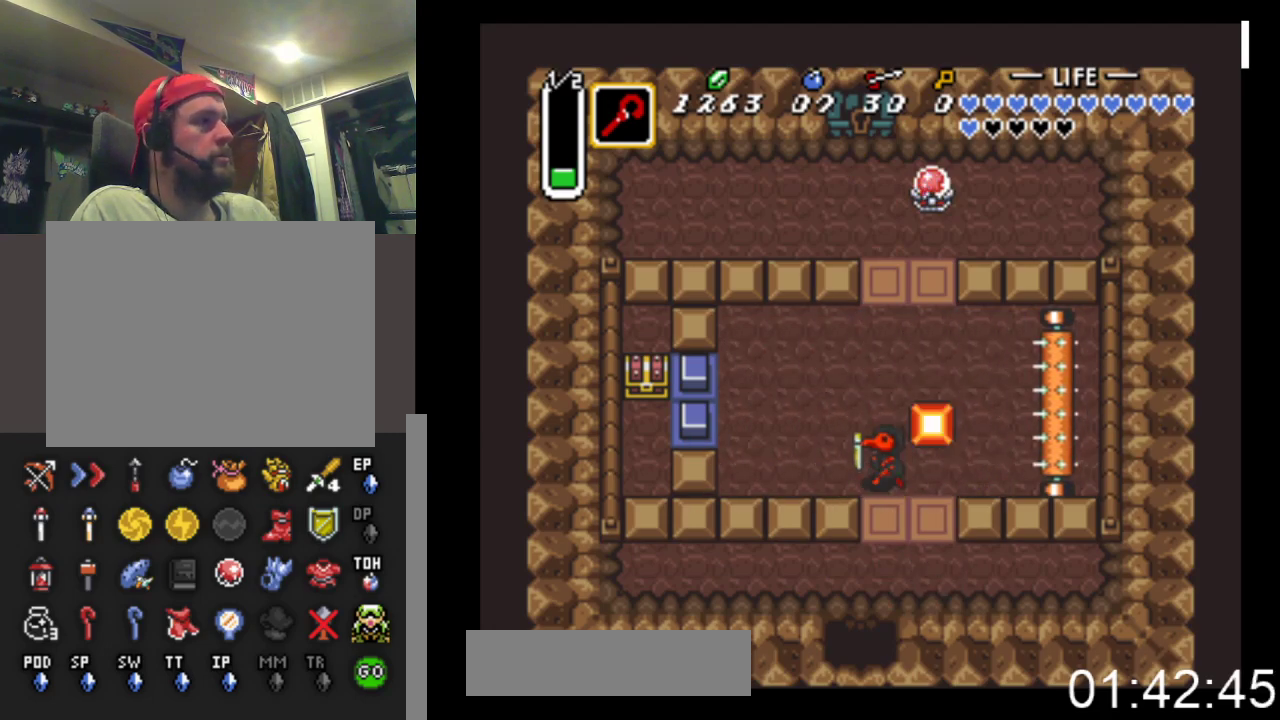
{"buttons": ["DPAD_LEFT"], "events": [[33, "DPAD_UP", "up"], [100, "DPAD_UP", "down"], [233, "DPAD_UP", "up"], [267, "X", "down"], [500, "X", "up"]]}
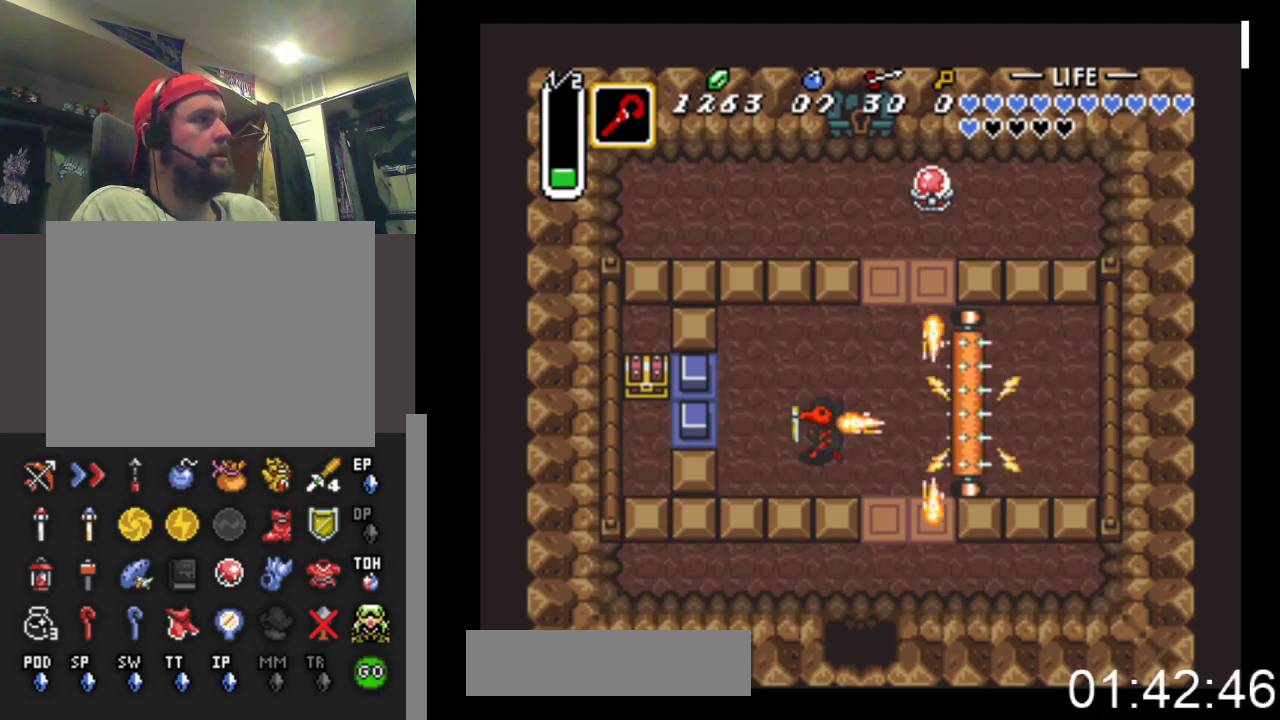
{"buttons": ["DPAD_LEFT"], "events": [[200, "DPAD_UP", "down"], [300, "DPAD_UP", "up"]]}
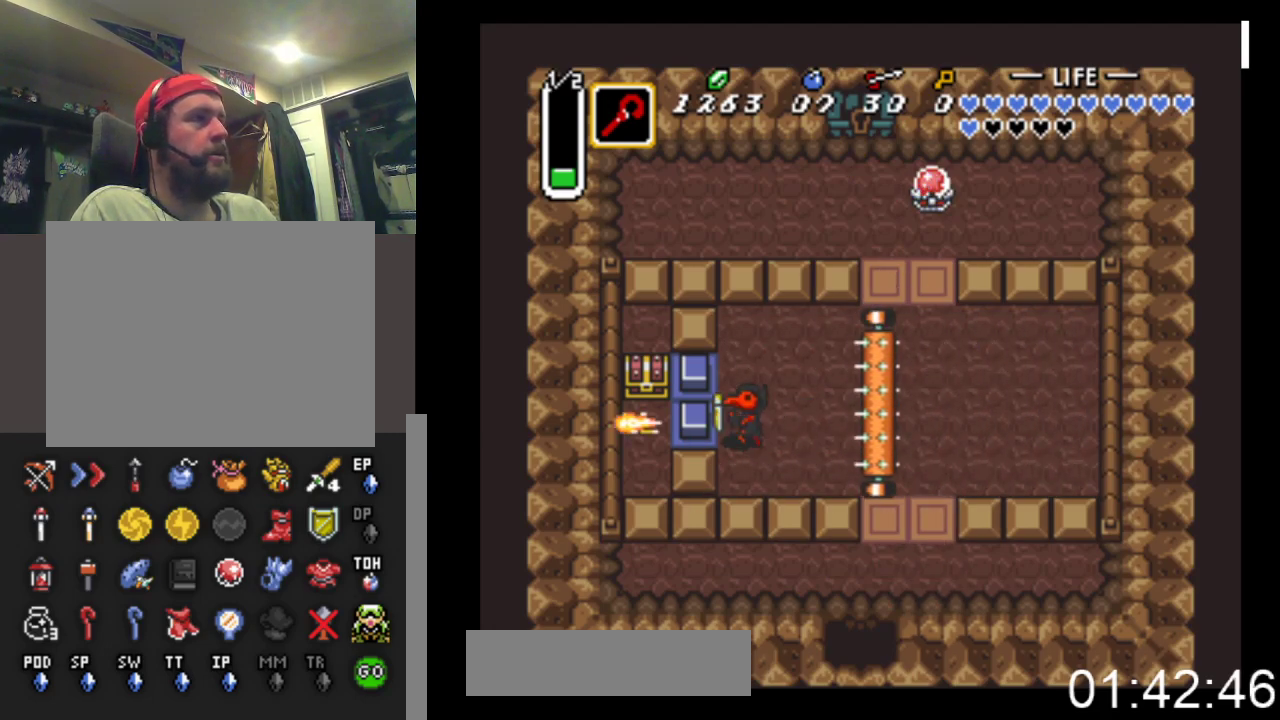
{"buttons": ["DPAD_LEFT"], "events": []}
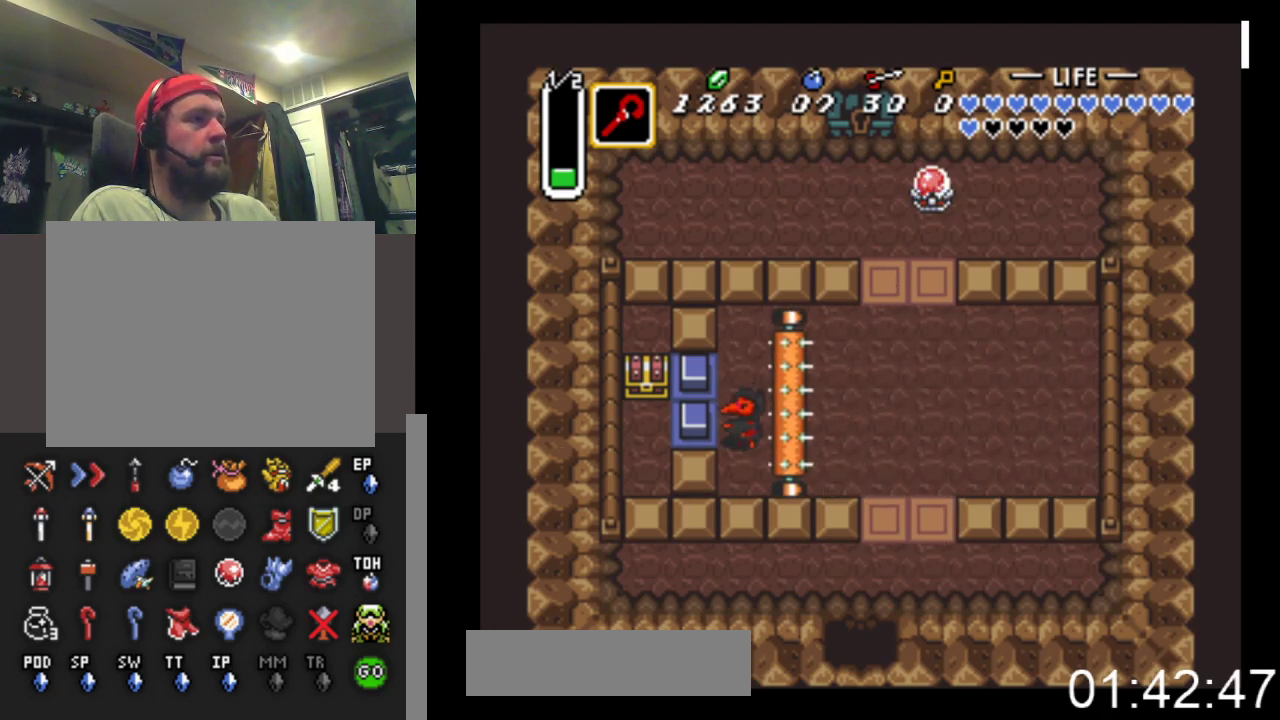
{"buttons": [], "events": [[33, "DPAD_LEFT", "up"], [33, "DPAD_UP", "down"], [300, "DPAD_UP", "up"]]}
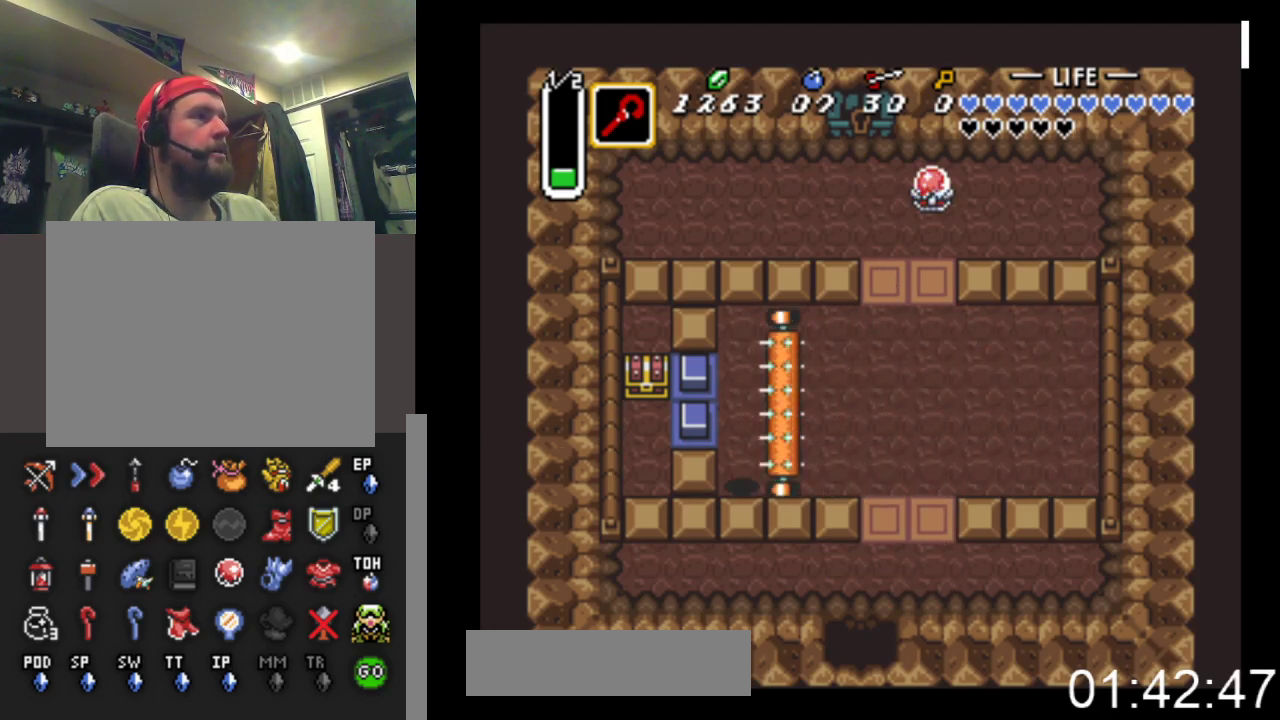
{"buttons": ["DPAD_UP", "DPAD_RIGHT"], "events": [[133, "DPAD_UP", "down"], [333, "DPAD_RIGHT", "down"]]}
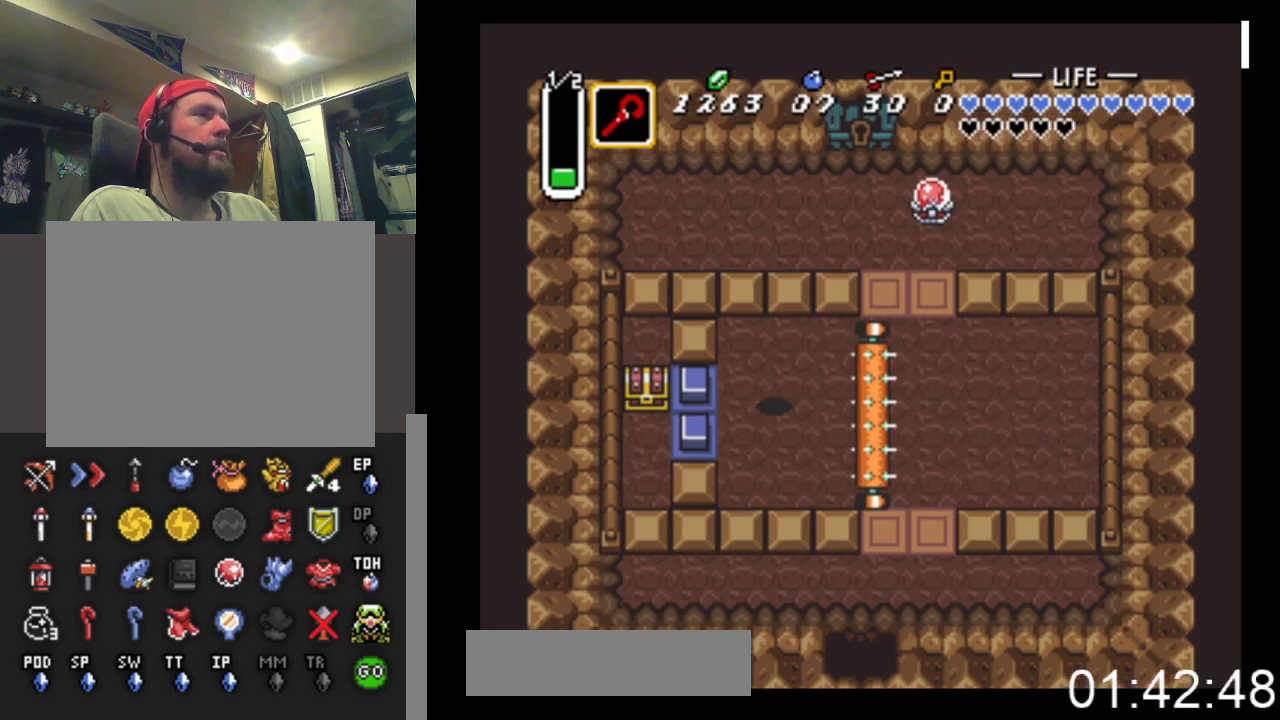
{"buttons": ["START"], "events": [[33, "DPAD_UP", "up"], [367, "DPAD_RIGHT", "up"], [367, "START", "down"]]}
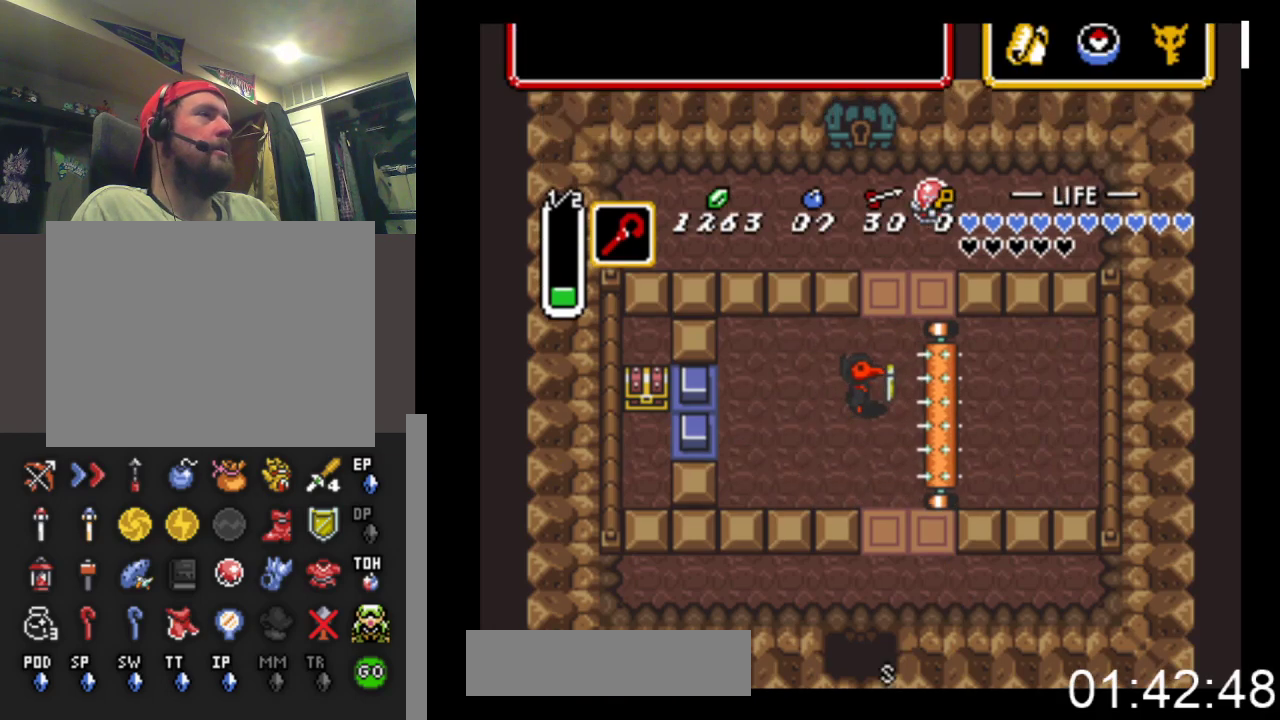
{"buttons": [], "events": [[133, "START", "up"]]}
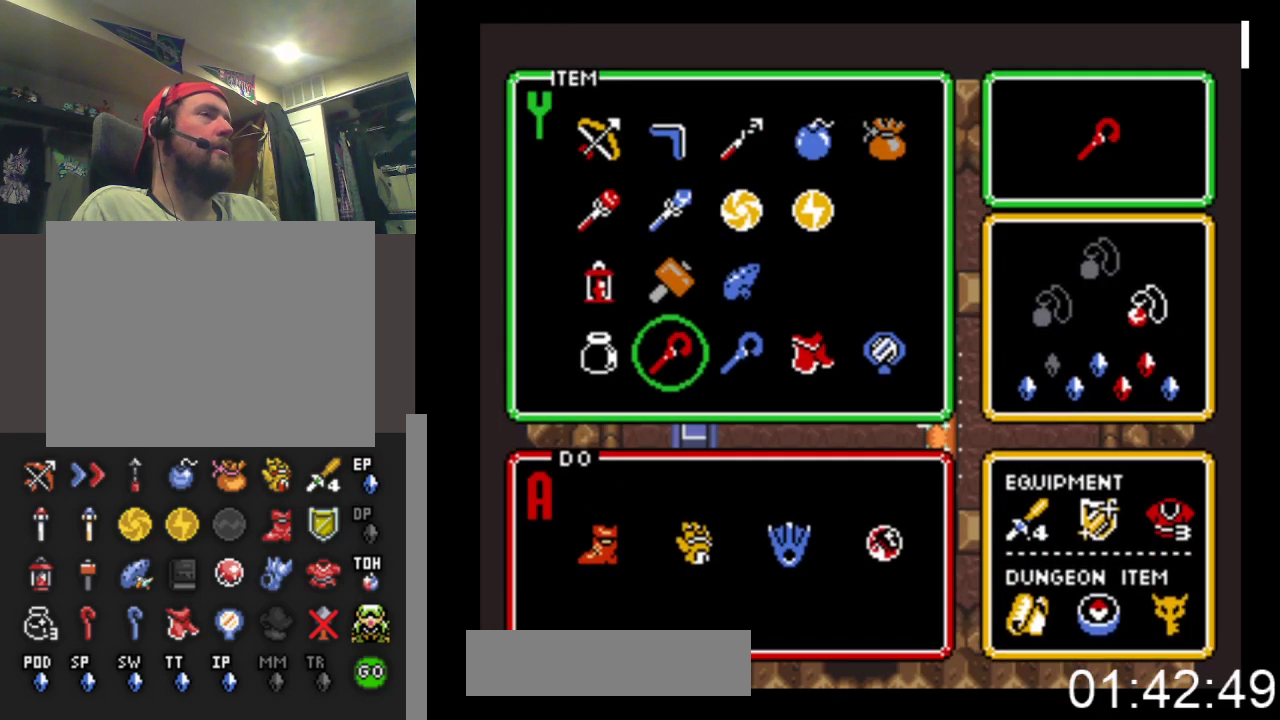
{"buttons": ["DPAD_DOWN"], "events": [[200, "DPAD_RIGHT", "down"], [300, "DPAD_RIGHT", "up"], [500, "DPAD_DOWN", "down"]]}
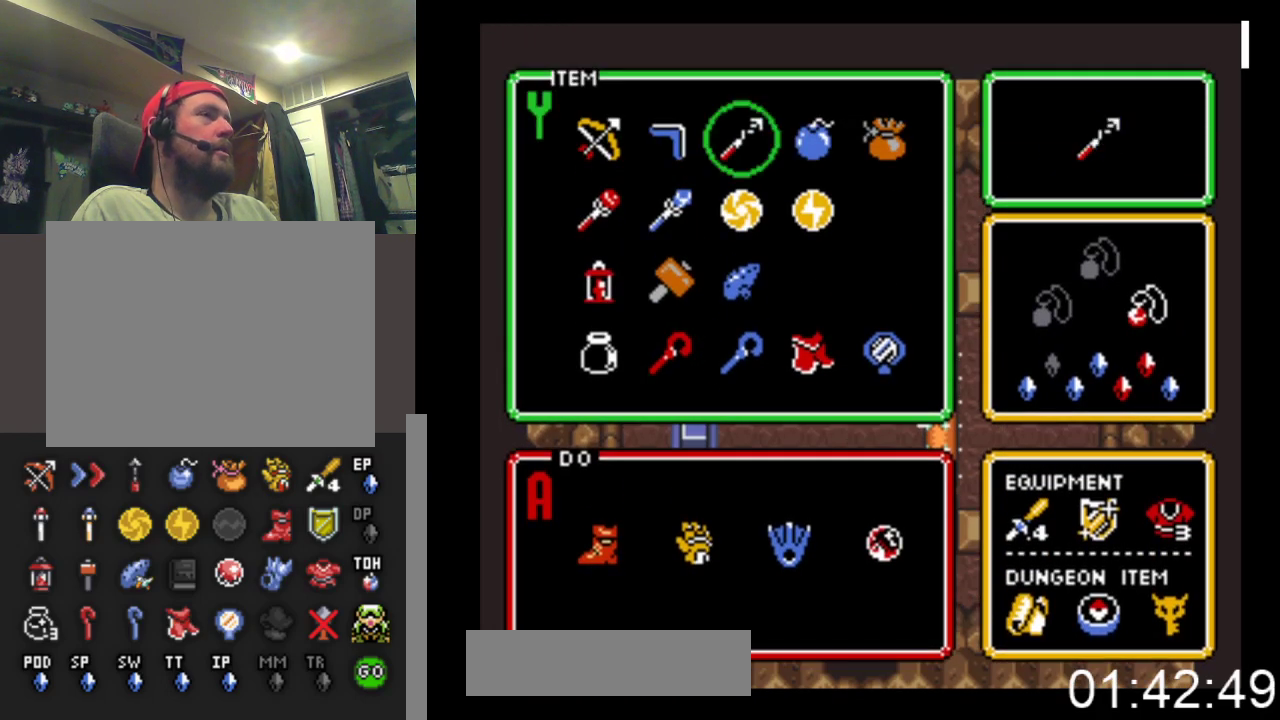
{"buttons": [], "events": [[100, "DPAD_DOWN", "up"], [167, "START", "down"], [367, "START", "up"]]}
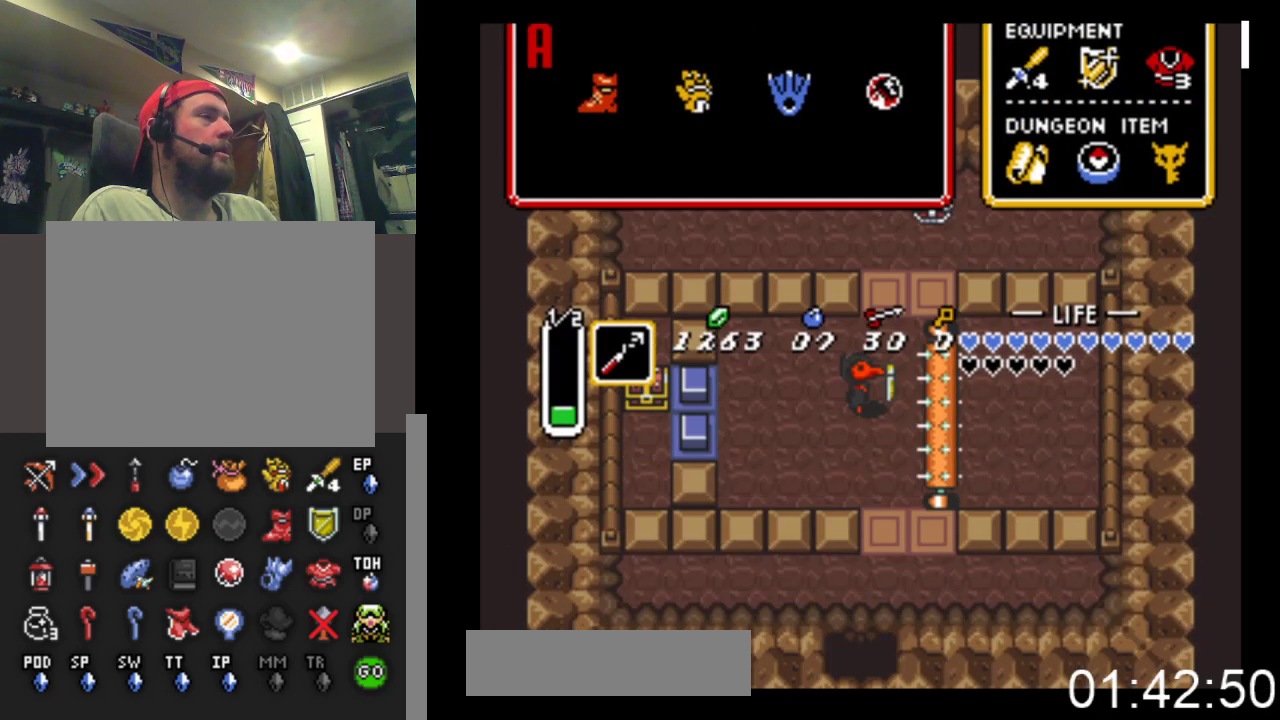
{"buttons": ["DPAD_UP"], "events": [[133, "DPAD_RIGHT", "down"], [433, "DPAD_RIGHT", "up"], [467, "DPAD_UP", "down"]]}
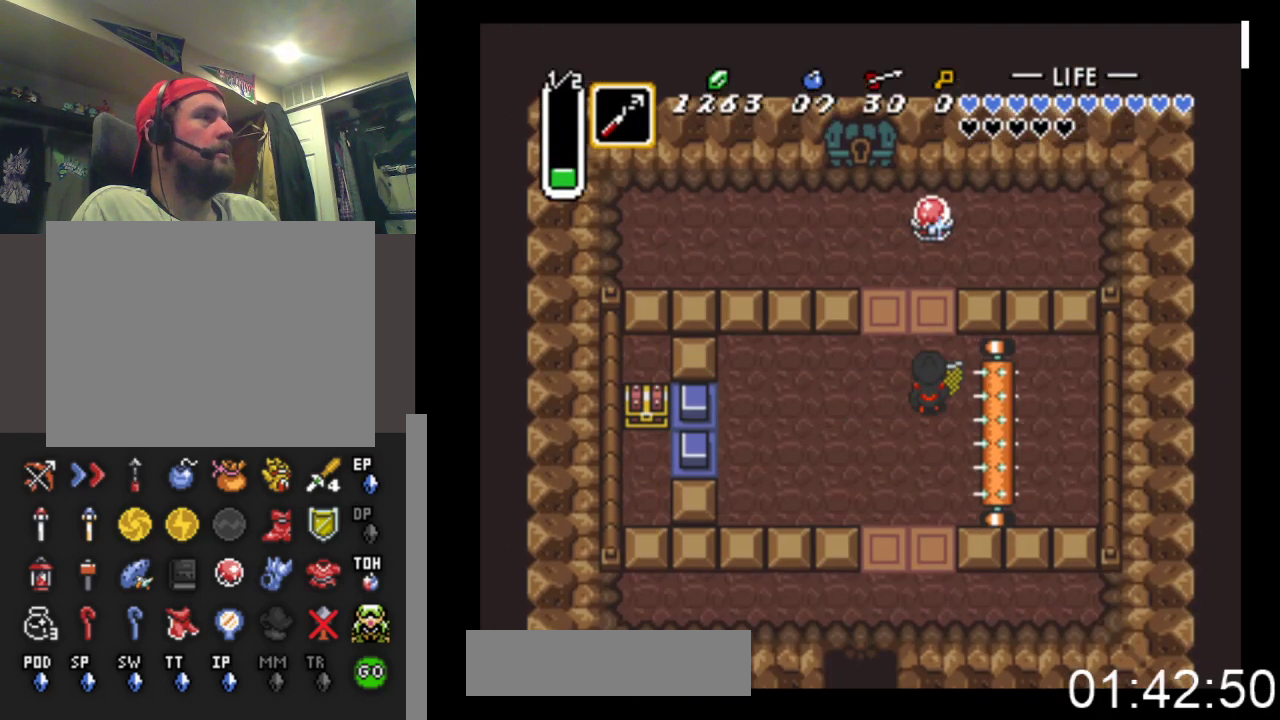
{"buttons": ["DPAD_DOWN", "DPAD_LEFT"], "events": [[33, "X", "down"], [133, "DPAD_UP", "up"], [300, "X", "up"], [333, "DPAD_DOWN", "down"], [333, "DPAD_LEFT", "down"]]}
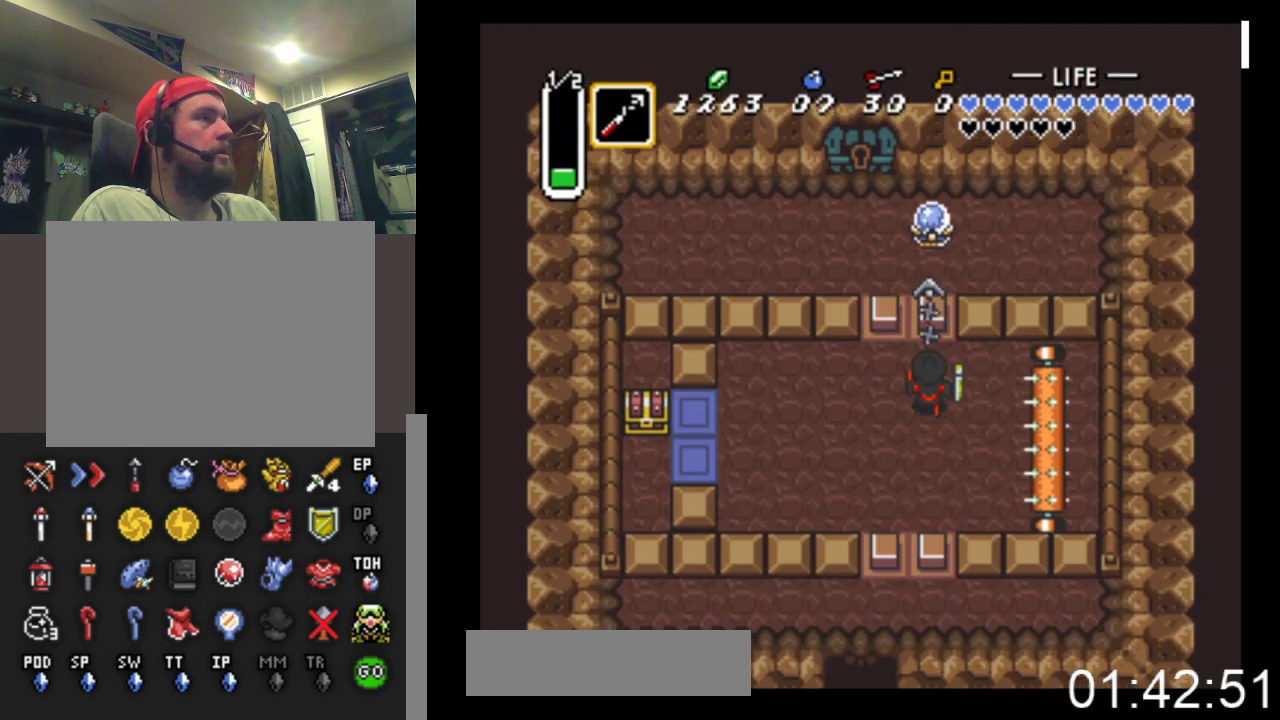
{"buttons": ["DPAD_LEFT"], "events": [[467, "DPAD_DOWN", "up"]]}
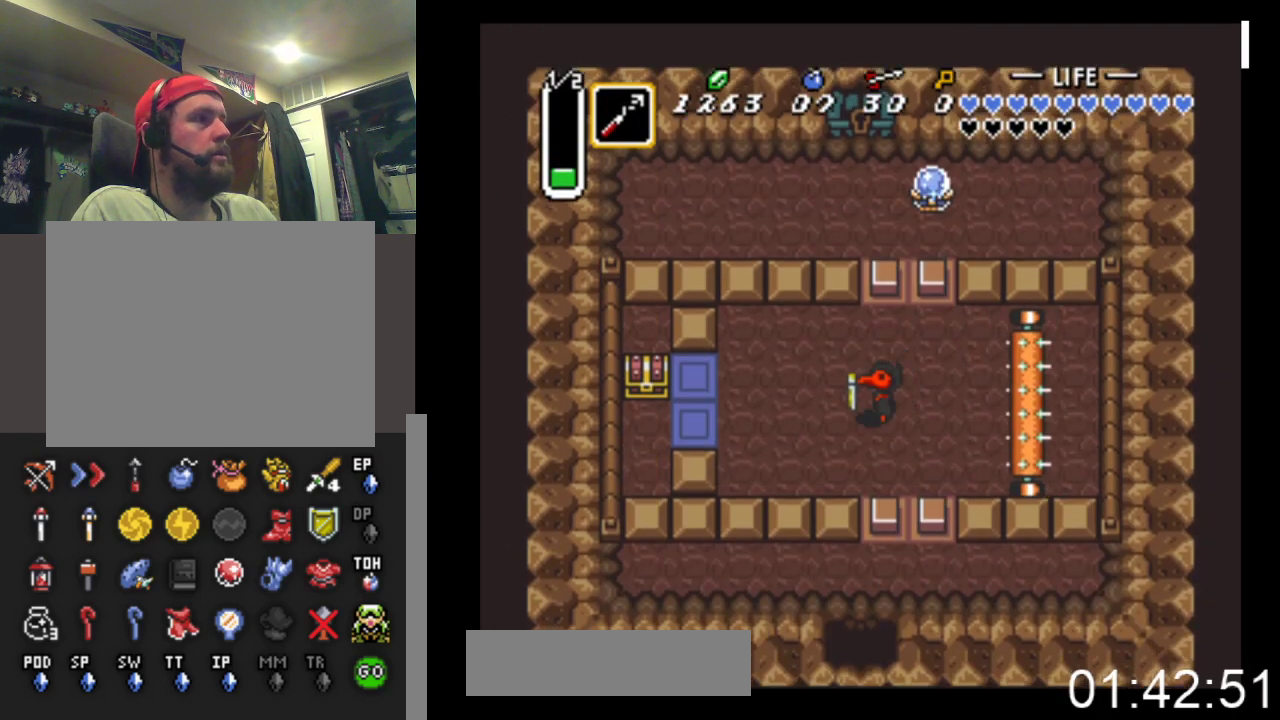
{"buttons": ["DPAD_DOWN", "DPAD_LEFT"], "events": [[400, "DPAD_DOWN", "down"]]}
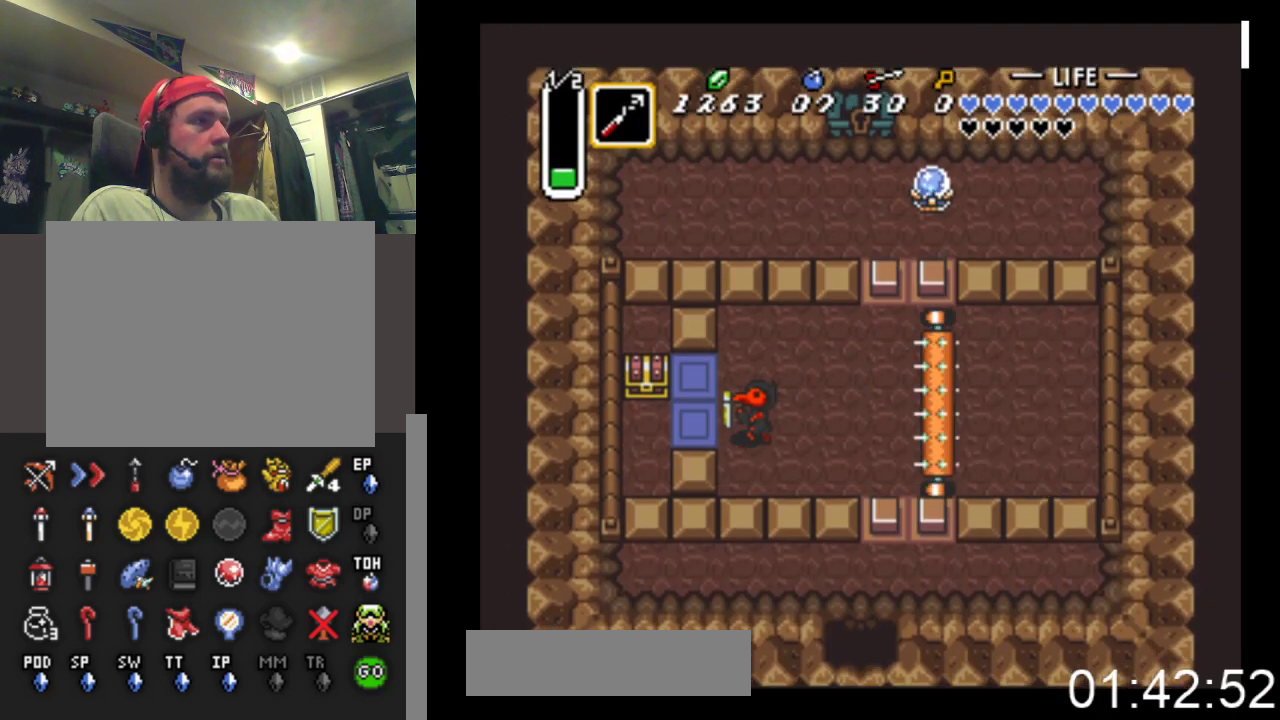
{"buttons": ["DPAD_UP"], "events": [[233, "DPAD_DOWN", "up"], [433, "DPAD_UP", "down"], [467, "DPAD_LEFT", "up"]]}